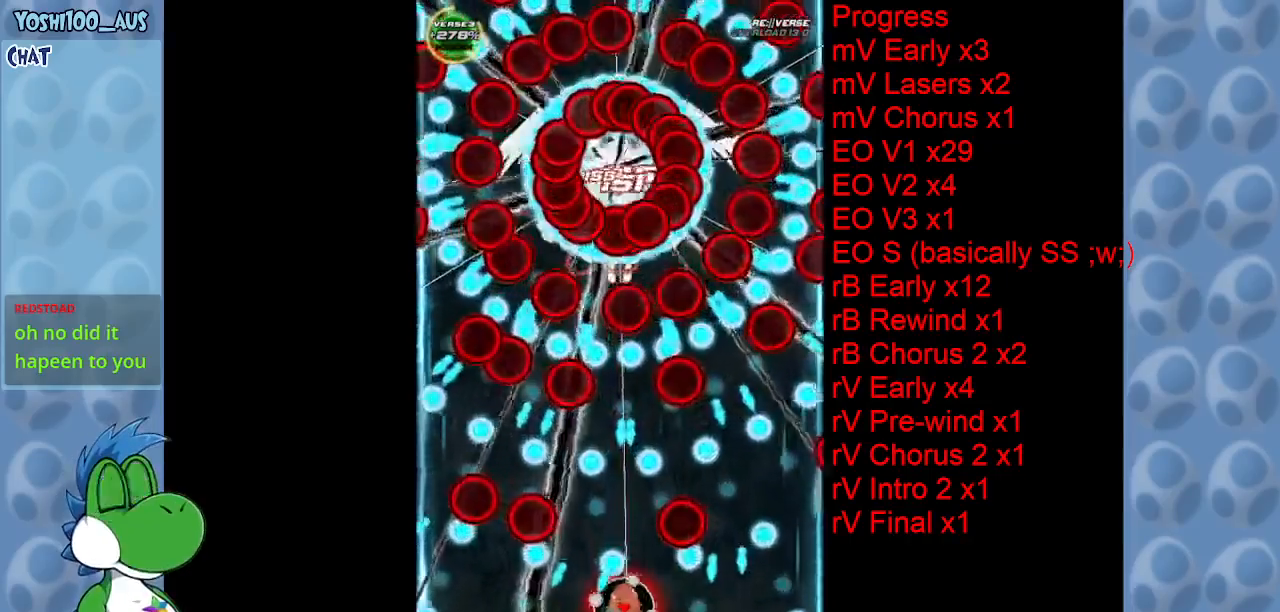
Gameplay with keyboard; each line is a JSON object with the keys held at the frame after it. "events" lists presses ("down") and releases ("up") of "c", "down", "left", "right", "up", "x" and "z" between this image and that frame as [ms after this image, input, new state], when the widget could be followed in between. No other keys are recorded. Mouse input is not recorded.
{"keys": ["x"], "events": [[16, "left", "down"], [16, "x", "down"], [150, "x", "up"], [300, "left", "up"], [400, "left", "down"], [400, "x", "down"], [433, "up", "down"], [483, "left", "up"], [483, "up", "up"]]}
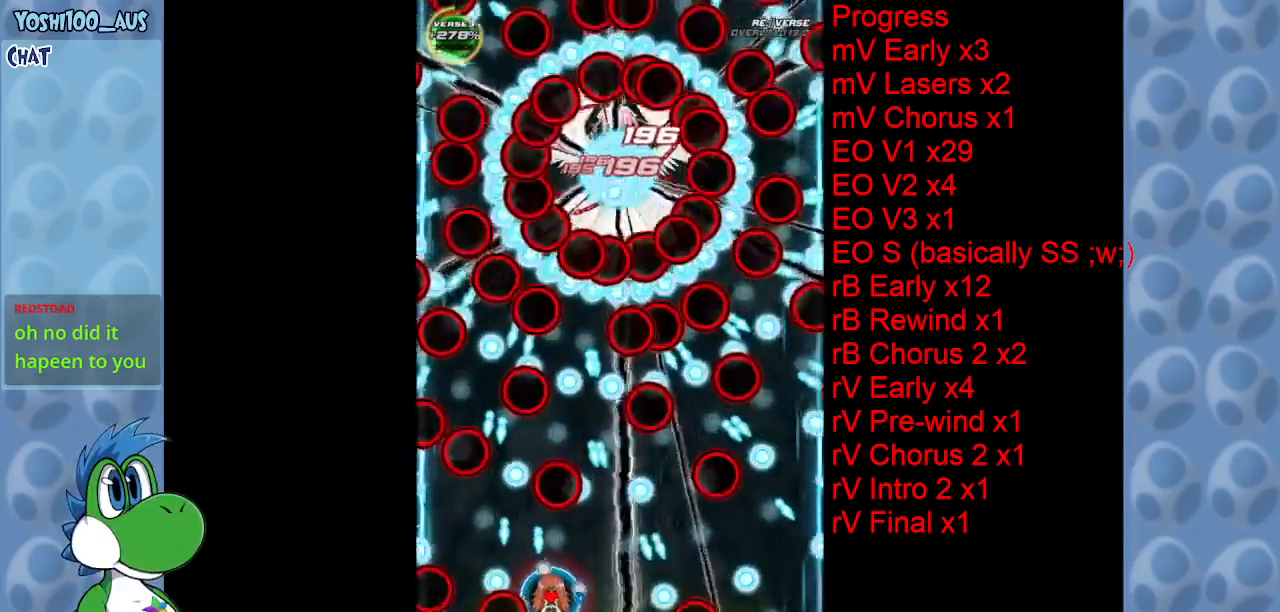
{"keys": ["right"], "events": [[33, "x", "up"], [216, "left", "down"], [266, "up", "down"], [266, "x", "down"], [316, "left", "up"], [366, "up", "up"], [366, "x", "up"], [500, "right", "down"]]}
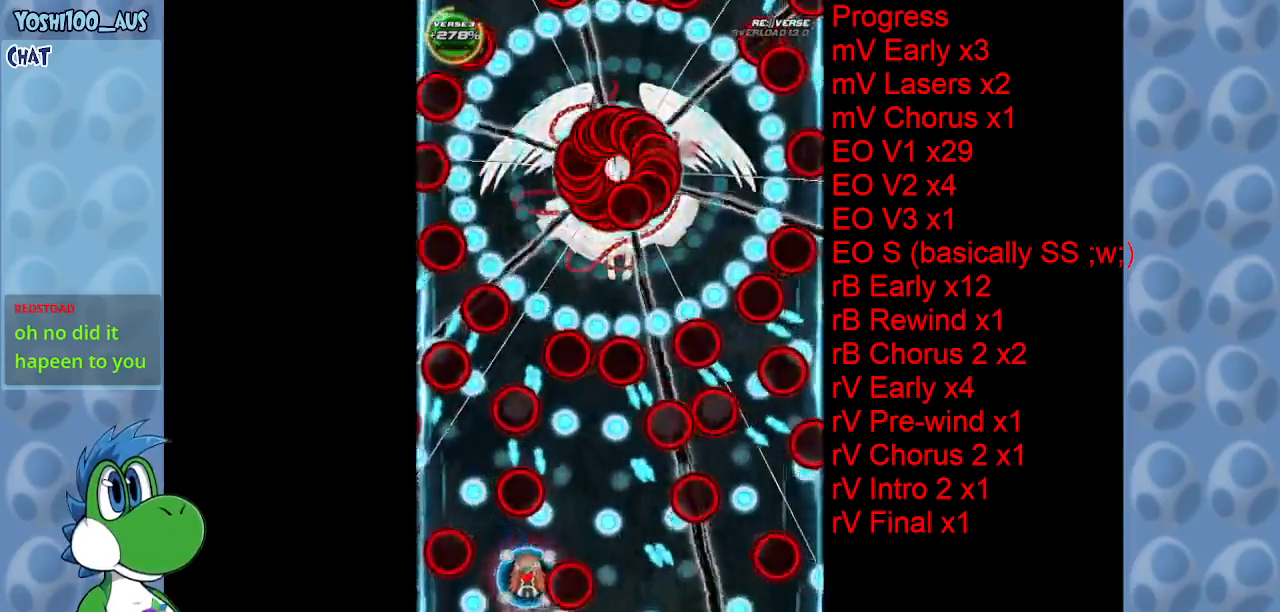
{"keys": [], "events": [[133, "x", "down"], [233, "right", "up"], [233, "up", "down"], [283, "x", "up"], [333, "up", "up"]]}
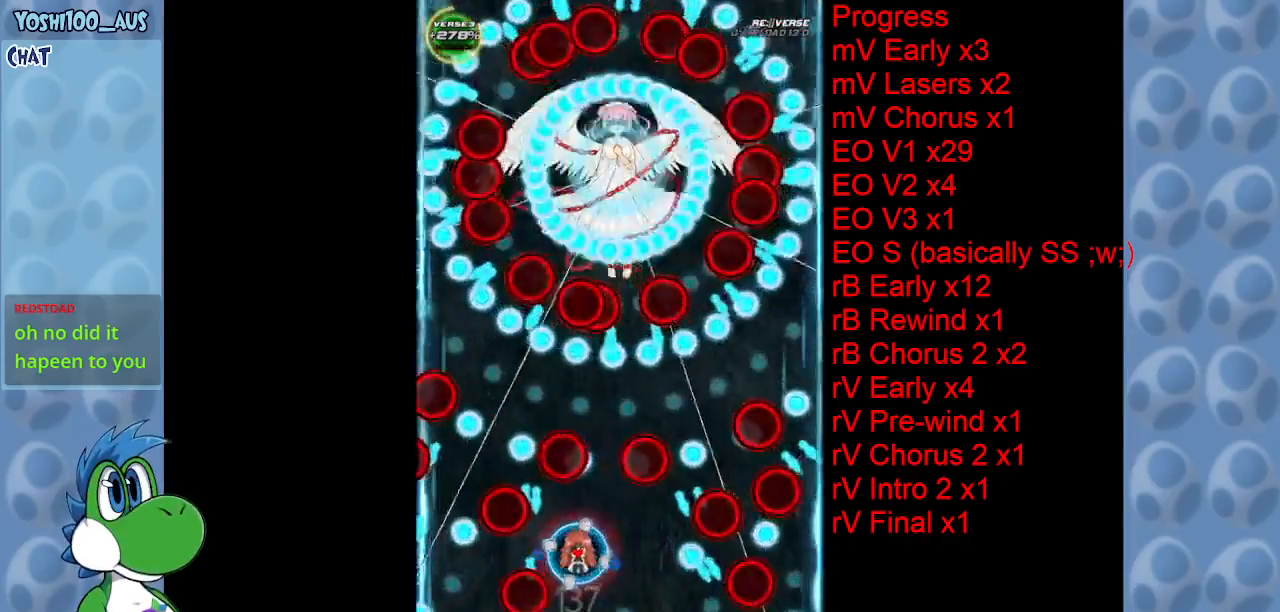
{"keys": ["left", "up", "x"], "events": [[66, "up", "down"], [66, "x", "down"], [200, "right", "down"], [200, "x", "up"], [300, "right", "up"], [383, "left", "down"], [433, "x", "down"]]}
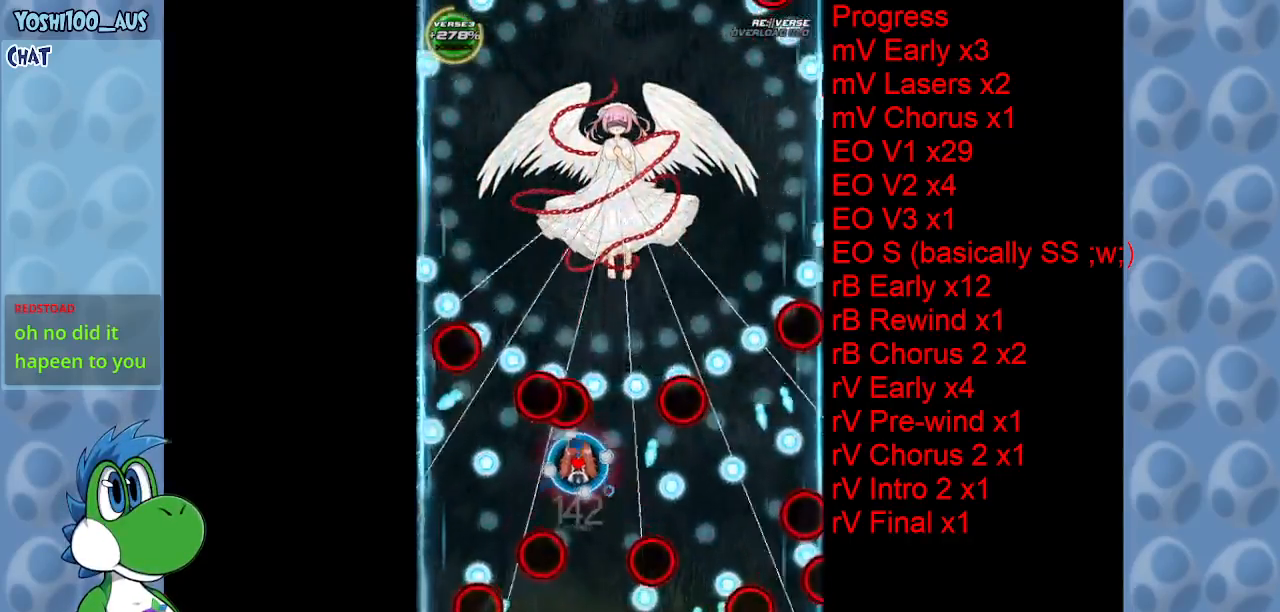
{"keys": ["left"], "events": [[33, "left", "up"], [33, "right", "down"], [83, "x", "up"], [166, "left", "down"], [166, "right", "up"], [316, "up", "up"], [316, "x", "down"], [450, "x", "up"]]}
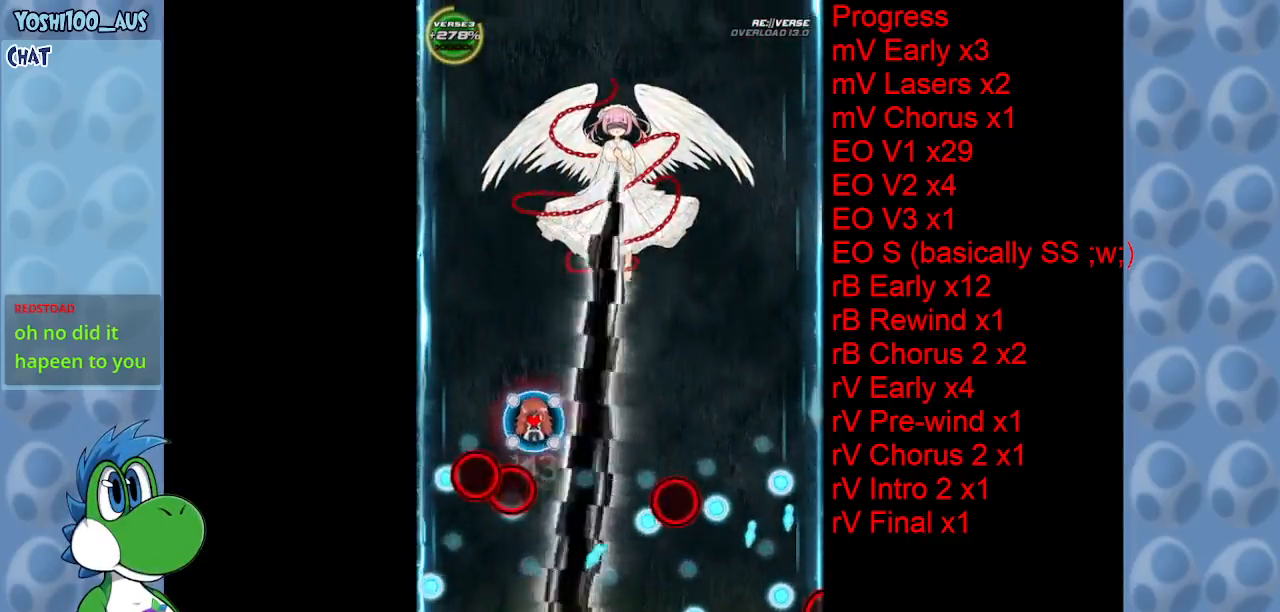
{"keys": [], "events": [[150, "down", "down"], [150, "left", "up"], [183, "z", "down"], [283, "down", "up"], [333, "z", "up"]]}
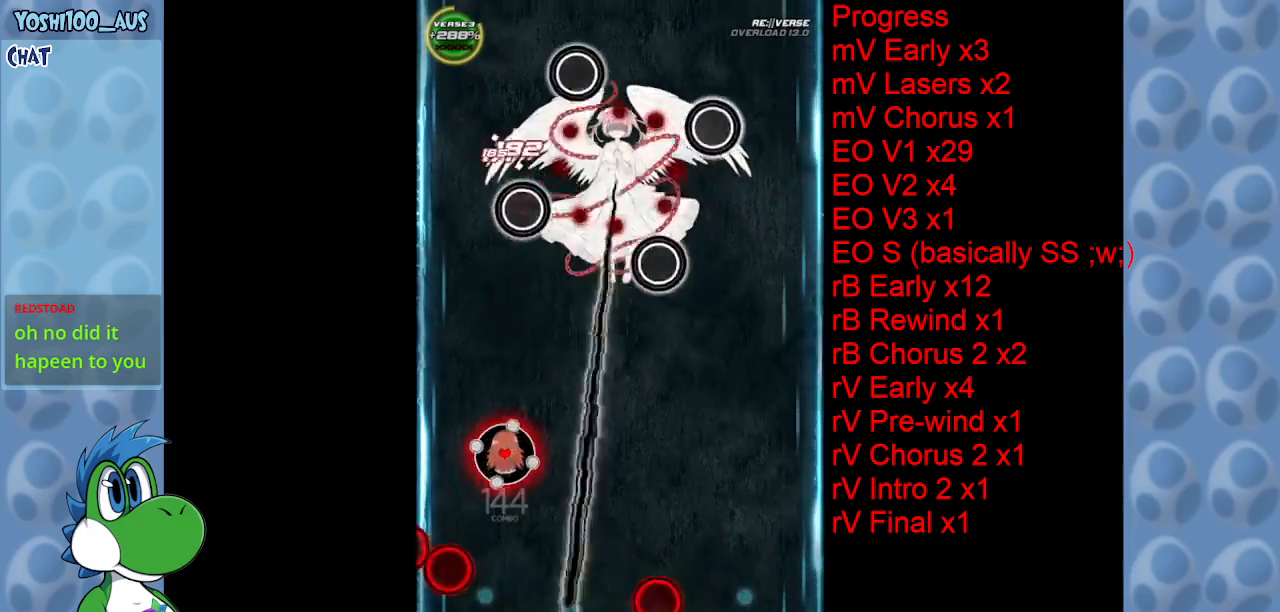
{"keys": ["down", "z"], "events": [[16, "z", "down"], [100, "down", "down"], [150, "z", "up"], [400, "z", "down"]]}
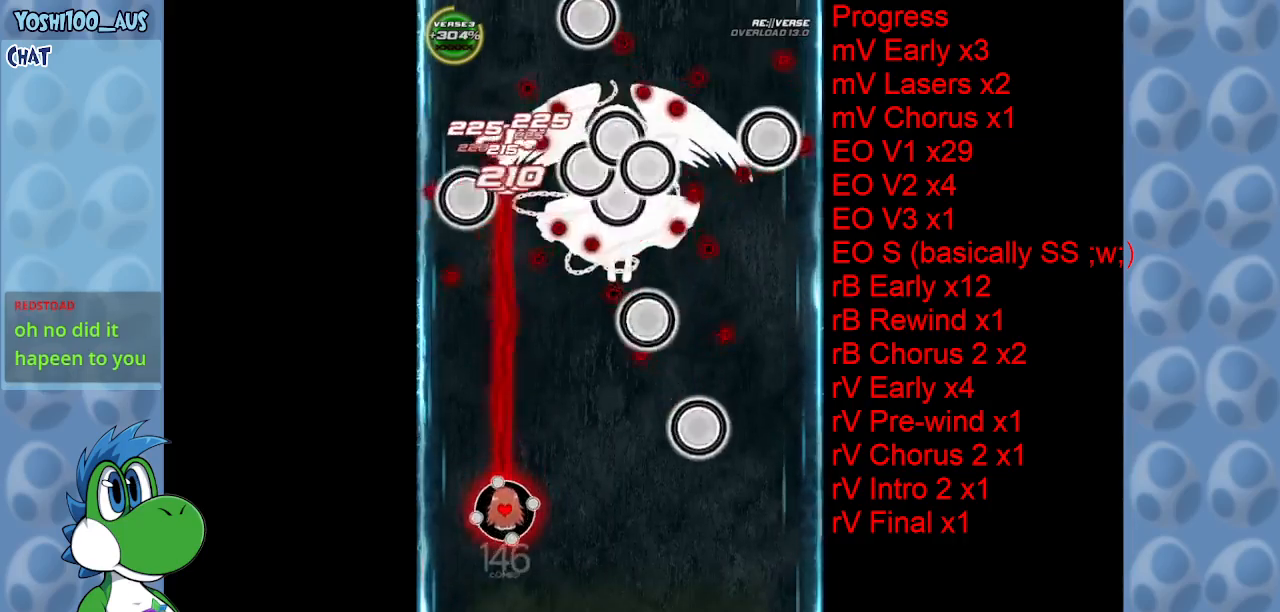
{"keys": ["down"], "events": [[33, "z", "up"], [266, "z", "down"], [400, "z", "up"]]}
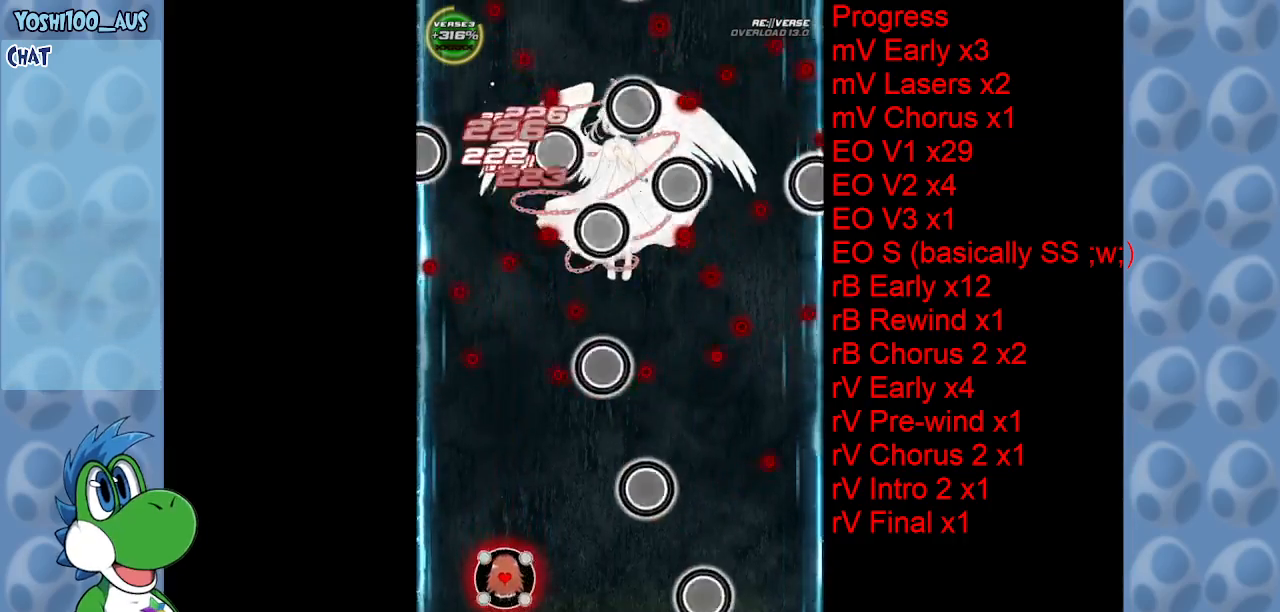
{"keys": ["left", "up"], "events": [[133, "z", "down"], [183, "left", "down"], [283, "down", "up"], [283, "z", "up"], [366, "left", "up"], [416, "left", "down"], [466, "up", "down"]]}
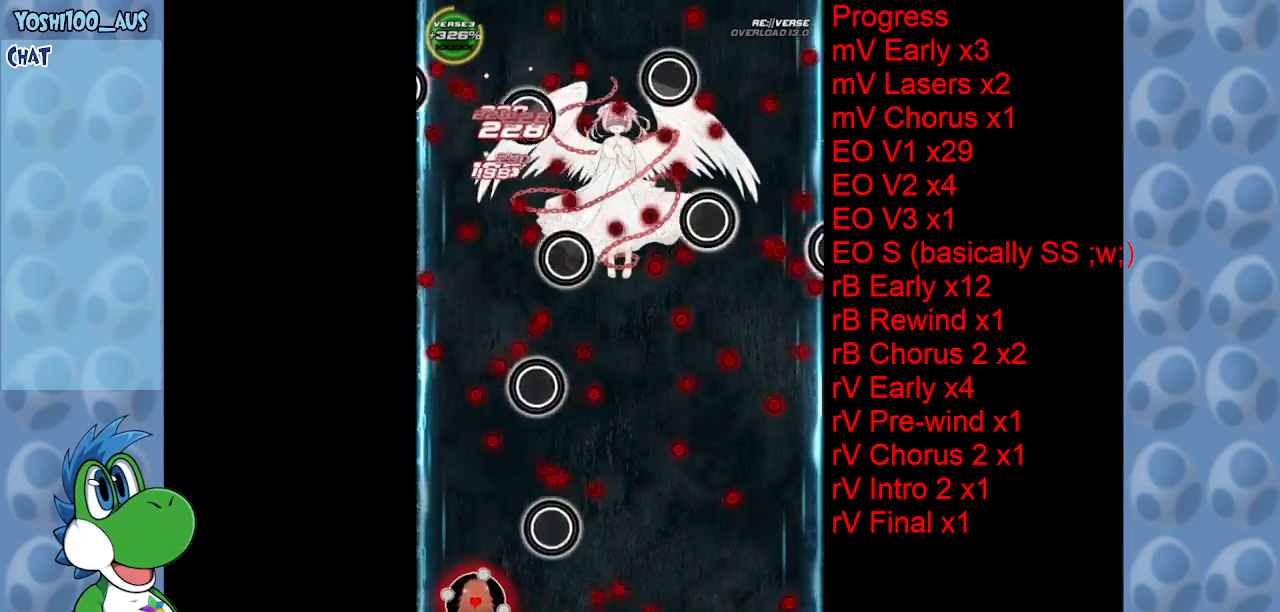
{"keys": ["right", "z"], "events": [[66, "c", "down"], [166, "left", "up"], [200, "c", "up"], [200, "right", "down"], [250, "up", "up"], [450, "z", "down"]]}
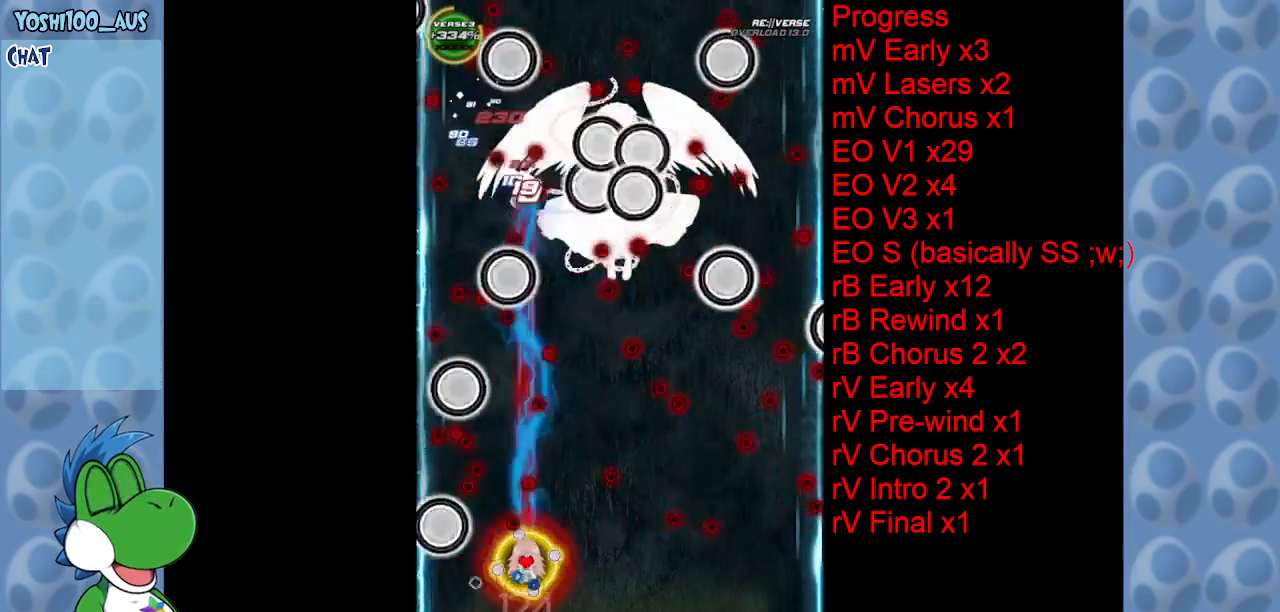
{"keys": [], "events": [[83, "z", "up"], [316, "z", "down"], [466, "right", "up"], [466, "z", "up"]]}
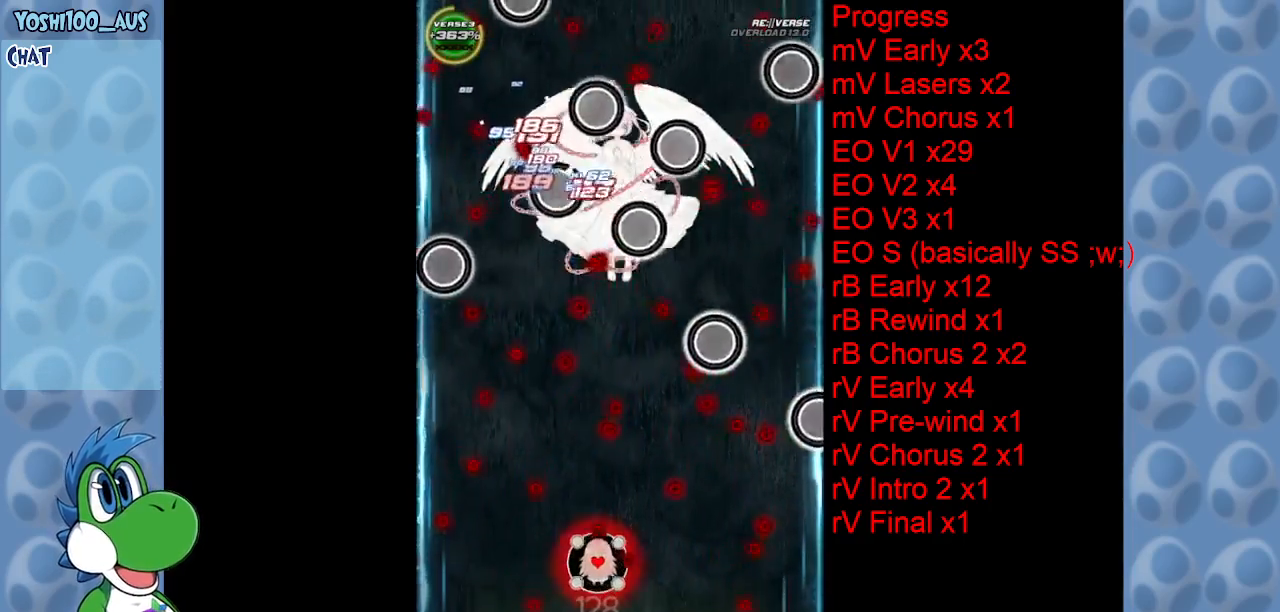
{"keys": ["down", "left"], "events": [[150, "z", "down"], [333, "down", "down"], [333, "z", "up"], [383, "left", "down"]]}
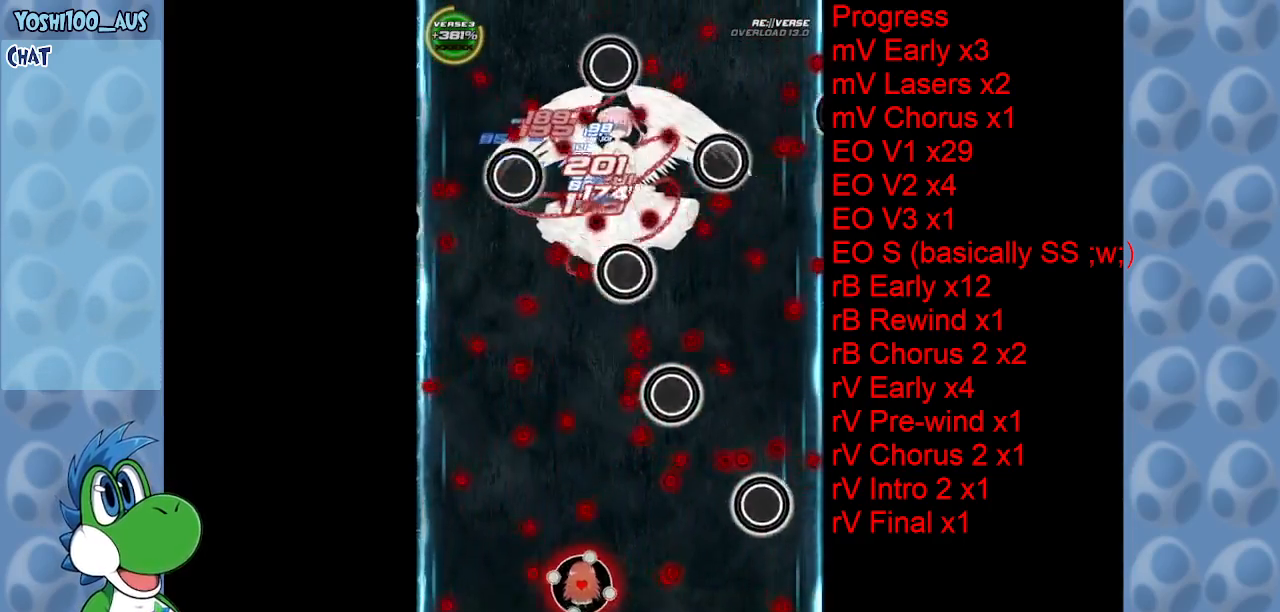
{"keys": ["left", "z"], "events": [[16, "z", "down"], [150, "down", "up"], [200, "z", "up"], [433, "z", "down"]]}
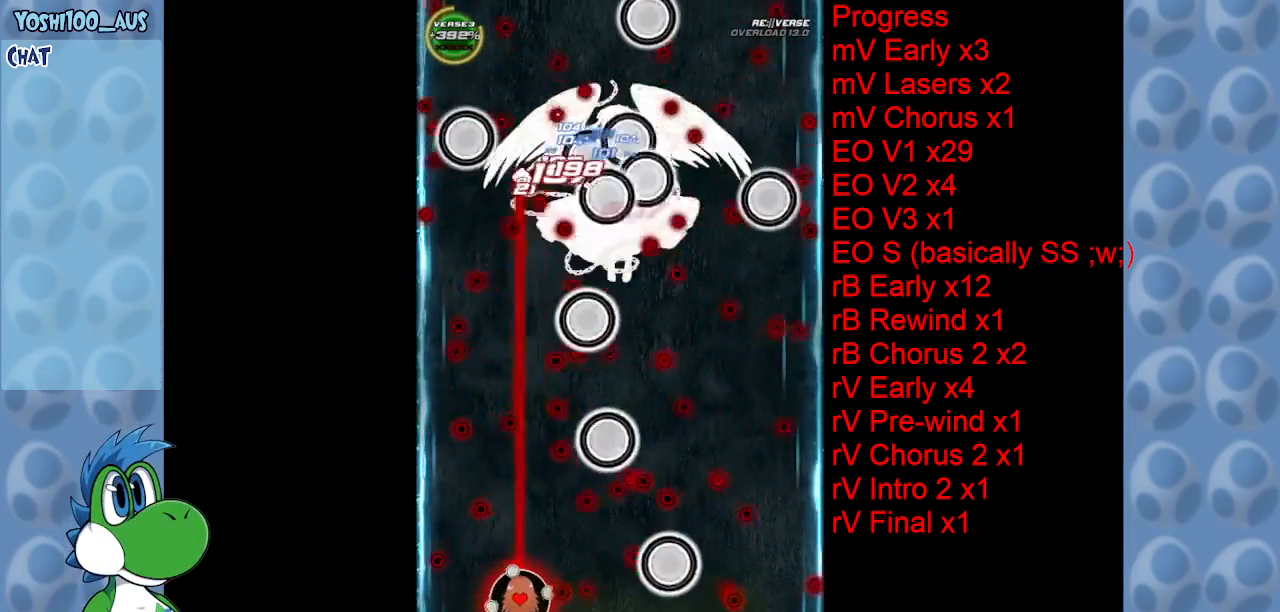
{"keys": ["right"], "events": [[83, "z", "up"], [116, "left", "up"], [116, "up", "down"], [316, "c", "down"], [416, "right", "down"], [416, "up", "up"], [466, "c", "up"]]}
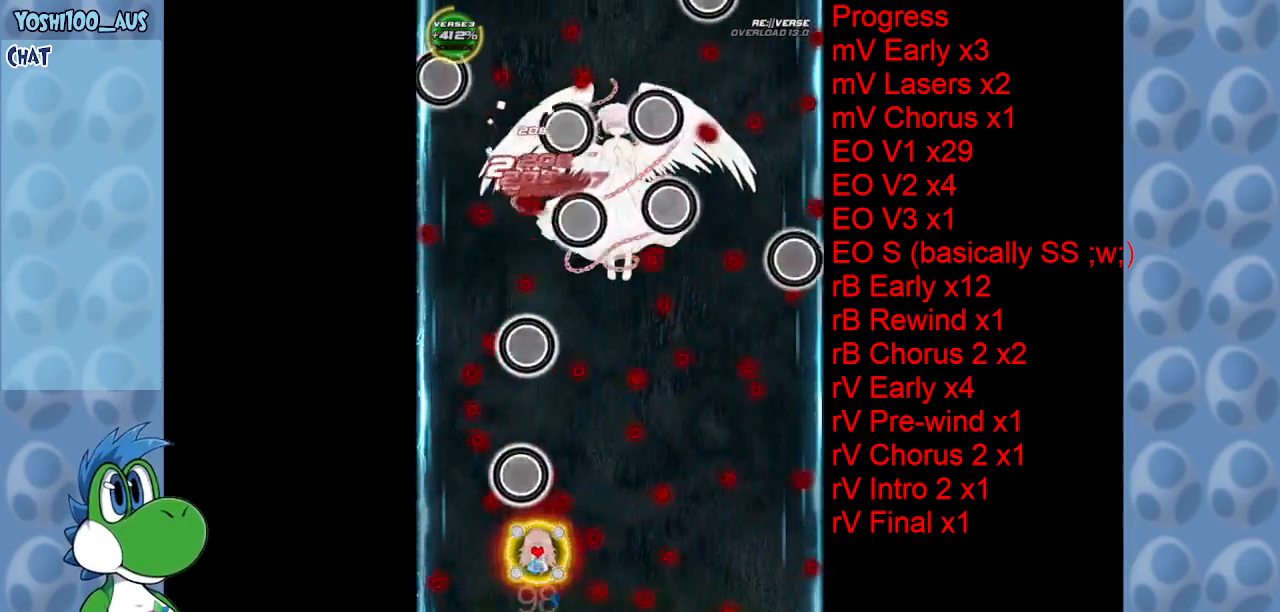
{"keys": ["right"], "events": [[183, "z", "down"], [383, "z", "up"]]}
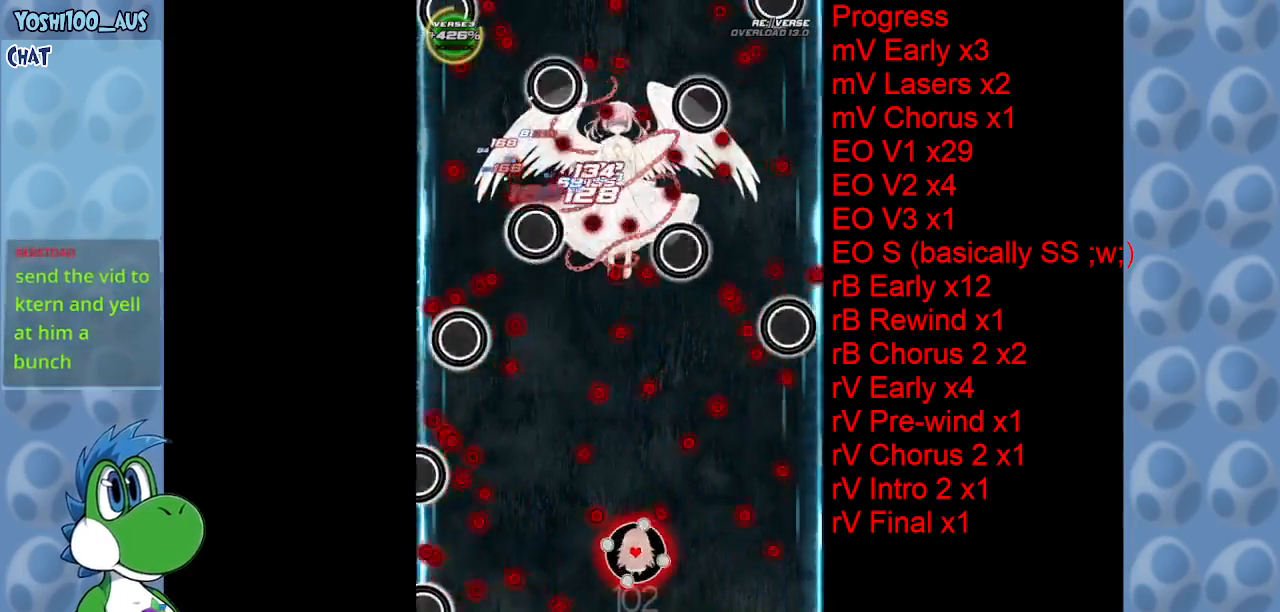
{"keys": ["down", "z"], "events": [[16, "z", "down"], [166, "right", "up"], [216, "z", "up"], [383, "z", "down"], [483, "down", "down"]]}
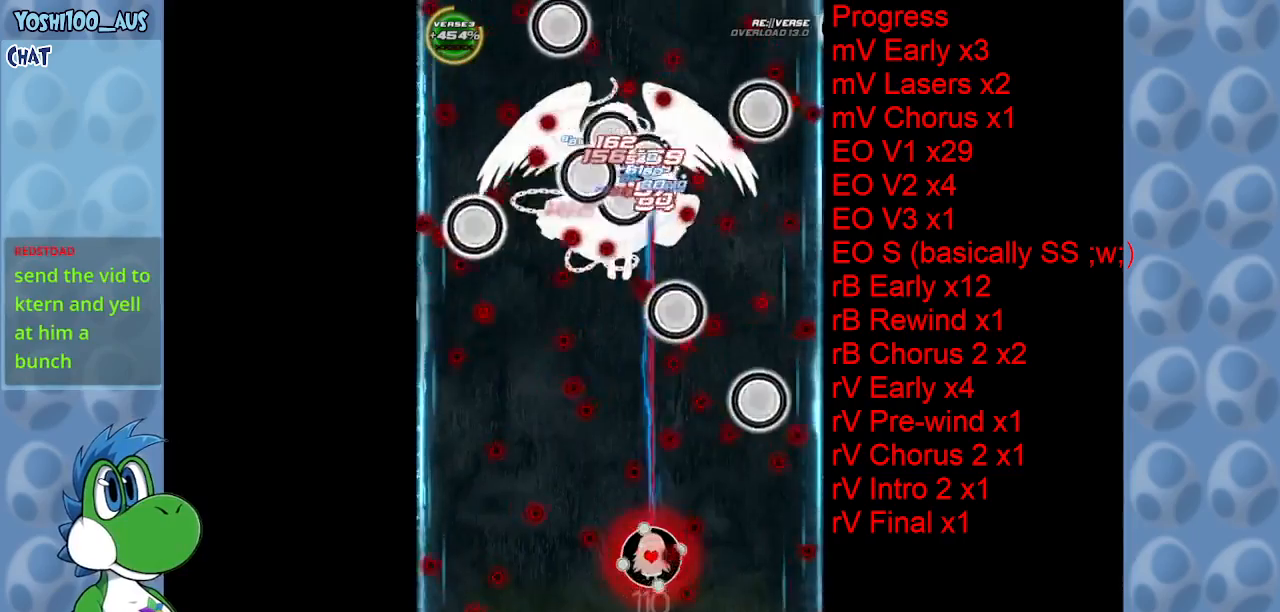
{"keys": ["down", "left"], "events": [[33, "left", "down"], [83, "z", "up"], [316, "z", "down"], [400, "z", "up"]]}
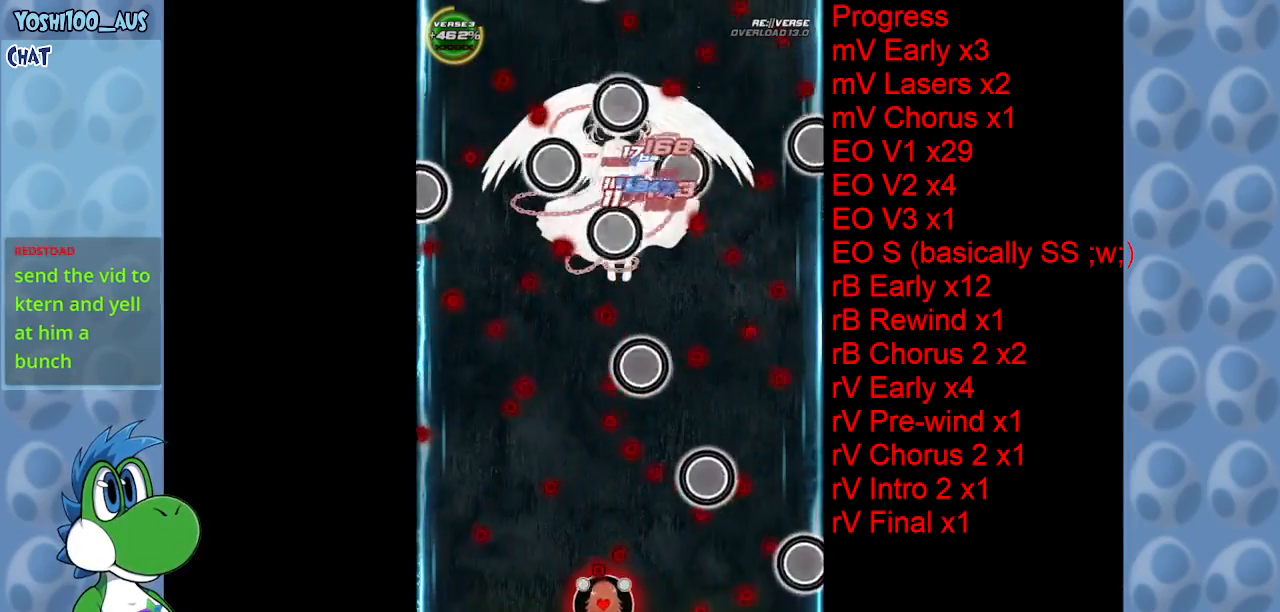
{"keys": ["left"], "events": [[100, "down", "up"], [183, "z", "down"], [333, "z", "up"]]}
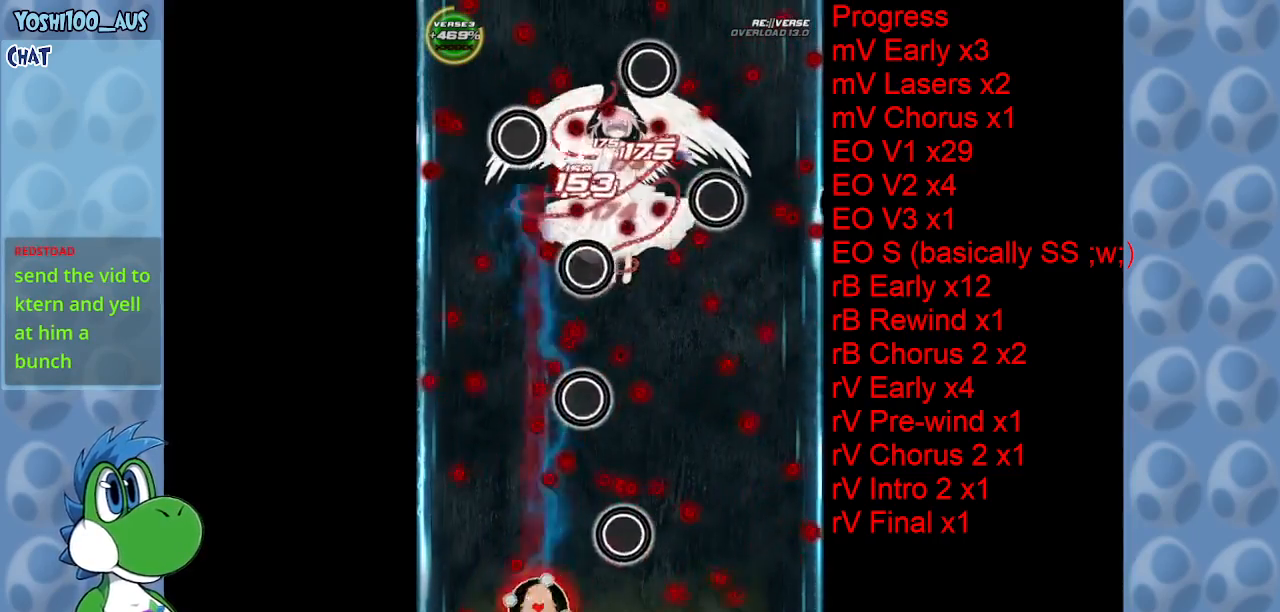
{"keys": ["right", "z"], "events": [[33, "c", "down"], [33, "left", "up"], [33, "up", "down"], [150, "c", "up"], [150, "right", "down"], [300, "up", "up"], [400, "z", "down"]]}
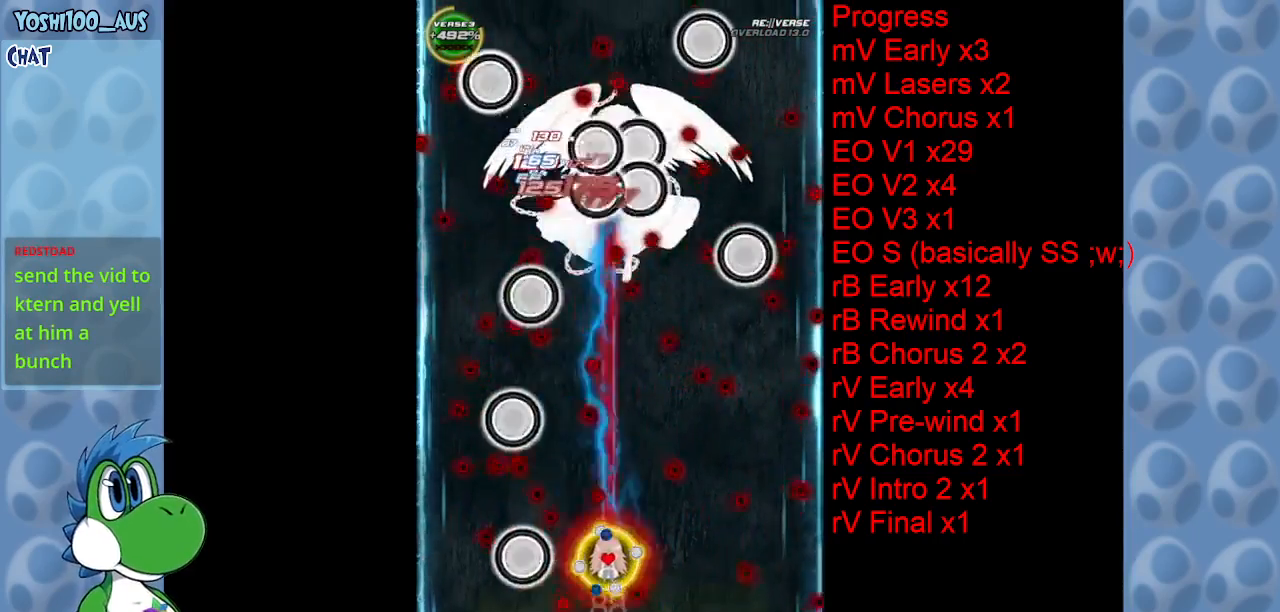
{"keys": [], "events": [[33, "z", "up"], [316, "right", "up"], [316, "z", "down"], [450, "left", "down"], [450, "z", "up"], [500, "left", "up"]]}
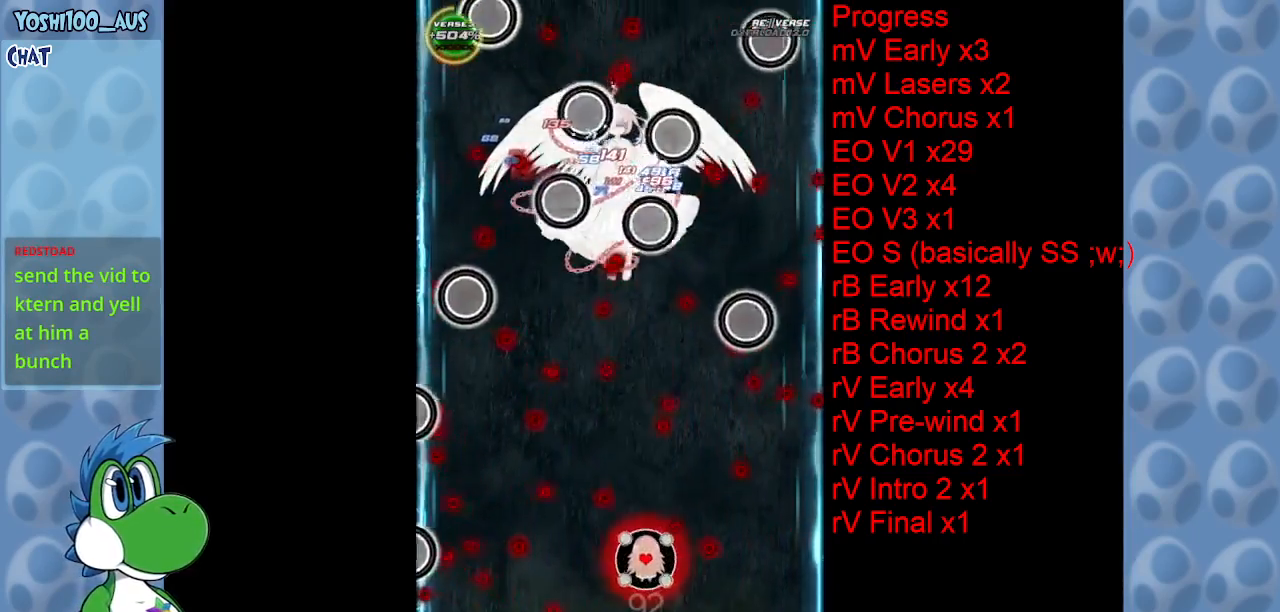
{"keys": ["down", "left"], "events": [[183, "z", "down"], [283, "z", "up"], [416, "down", "down"], [466, "left", "down"]]}
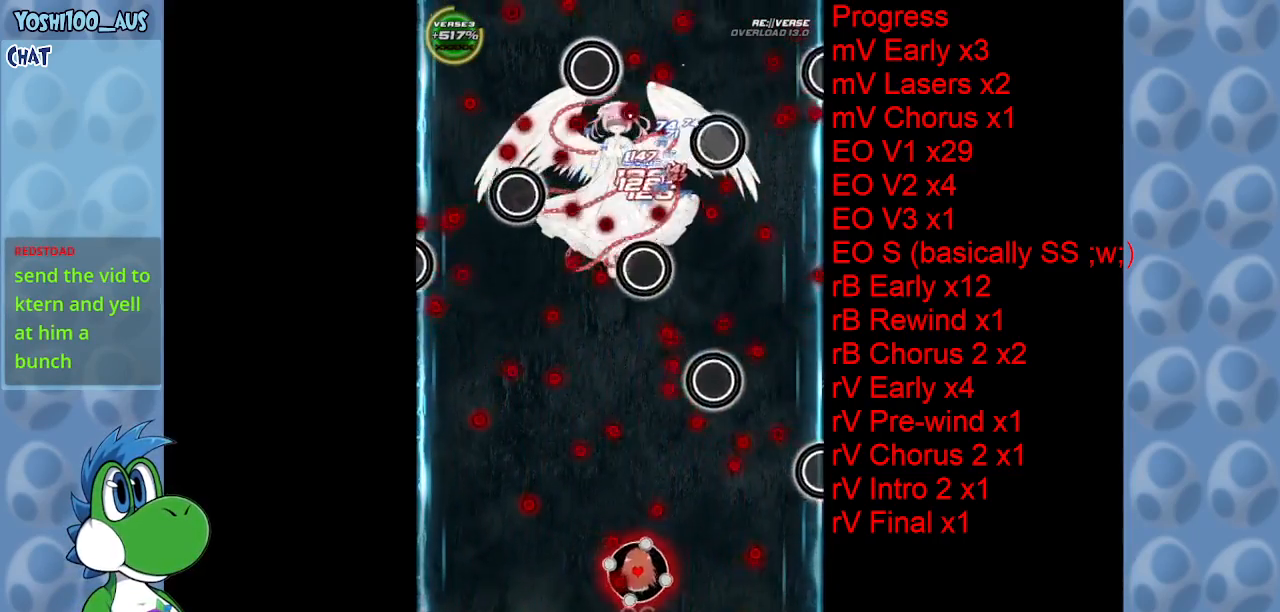
{"keys": ["left", "z"], "events": [[66, "z", "down"], [150, "z", "up"], [433, "z", "down"], [483, "down", "up"]]}
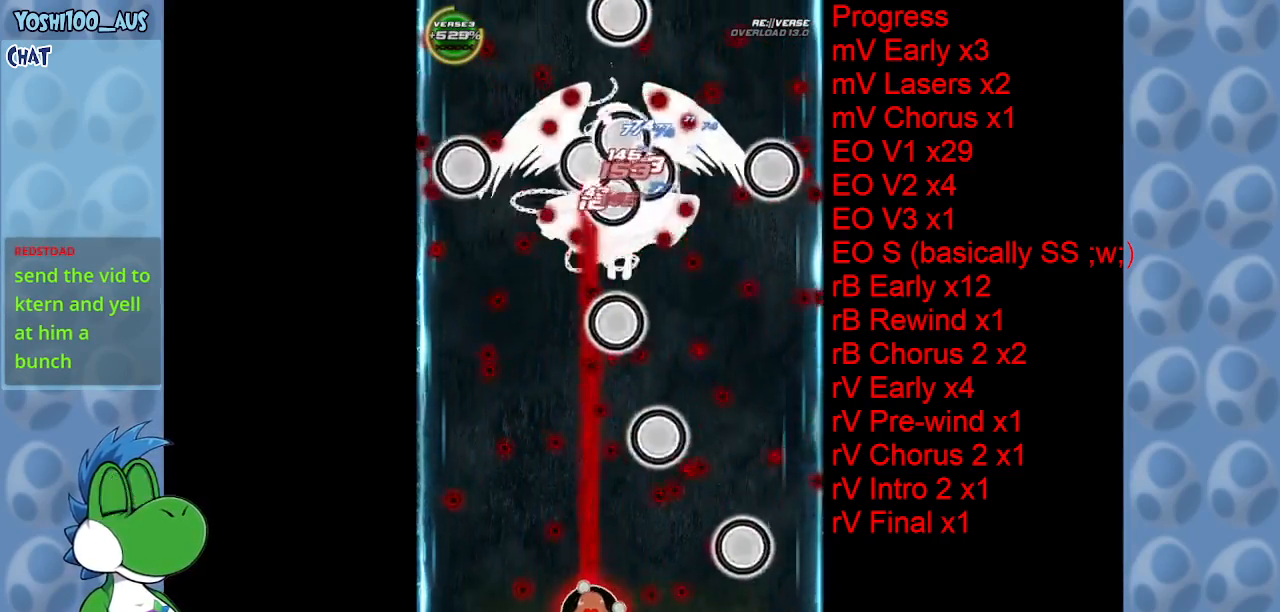
{"keys": [], "events": [[33, "left", "up"], [33, "z", "up"], [216, "left", "down"], [316, "z", "down"], [366, "z", "up"], [466, "left", "up"]]}
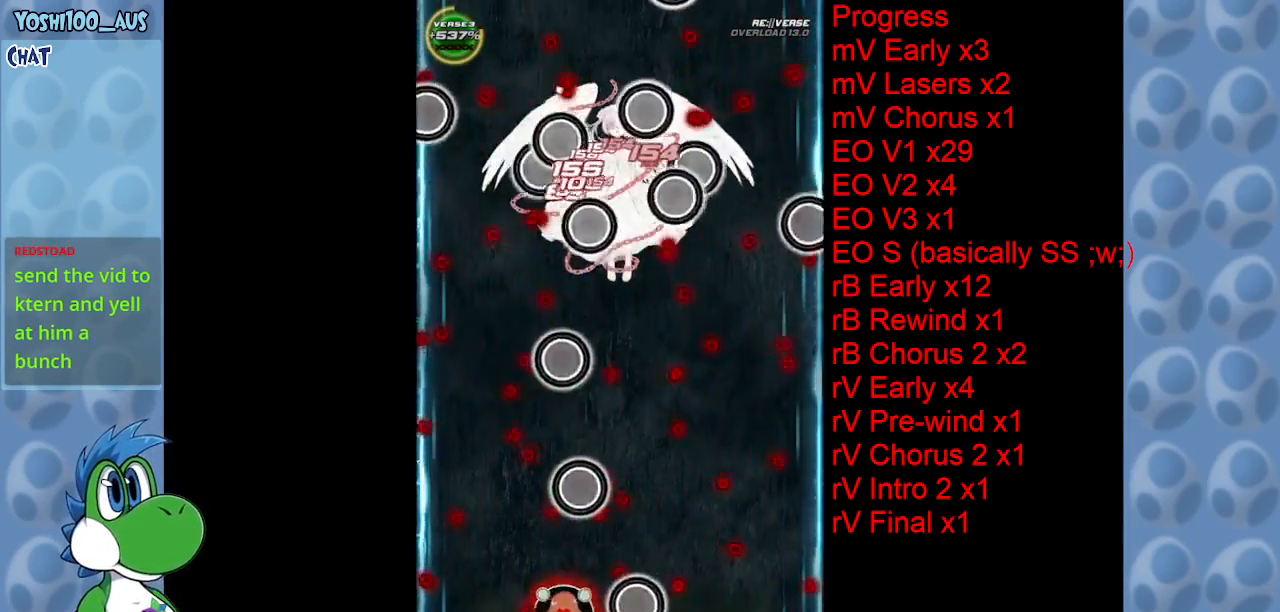
{"keys": [], "events": [[100, "right", "down"], [150, "z", "down"], [283, "z", "up"], [333, "right", "up"]]}
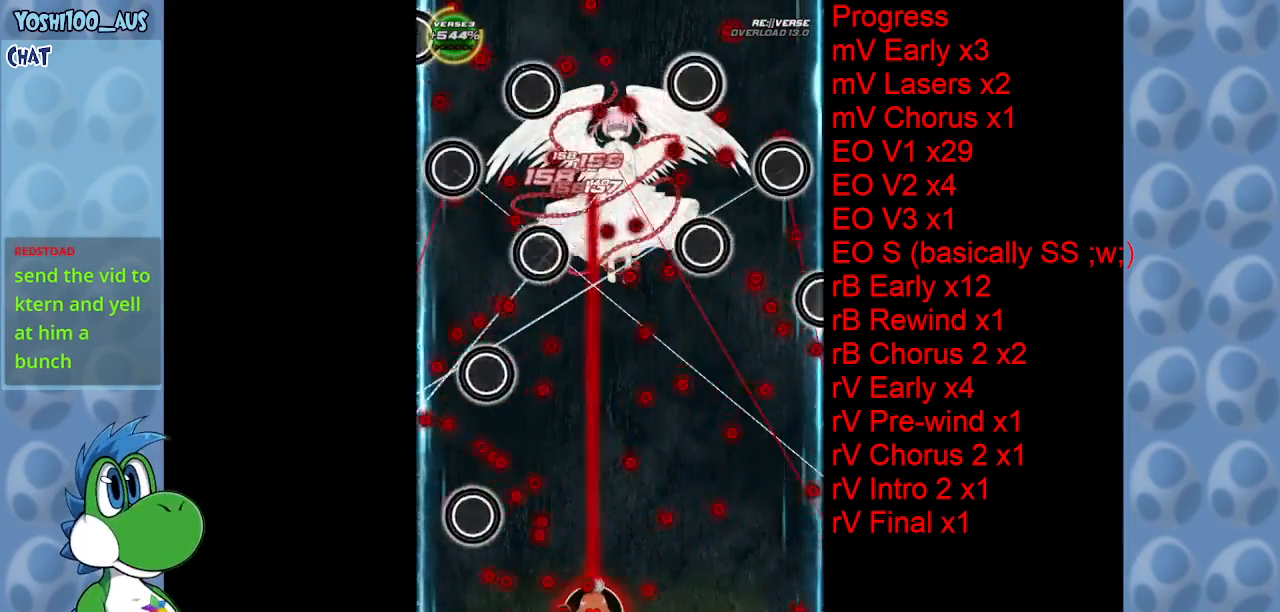
{"keys": ["c", "right", "up"], "events": [[16, "z", "down"], [166, "z", "up"], [433, "right", "down"], [433, "up", "down"], [483, "c", "down"]]}
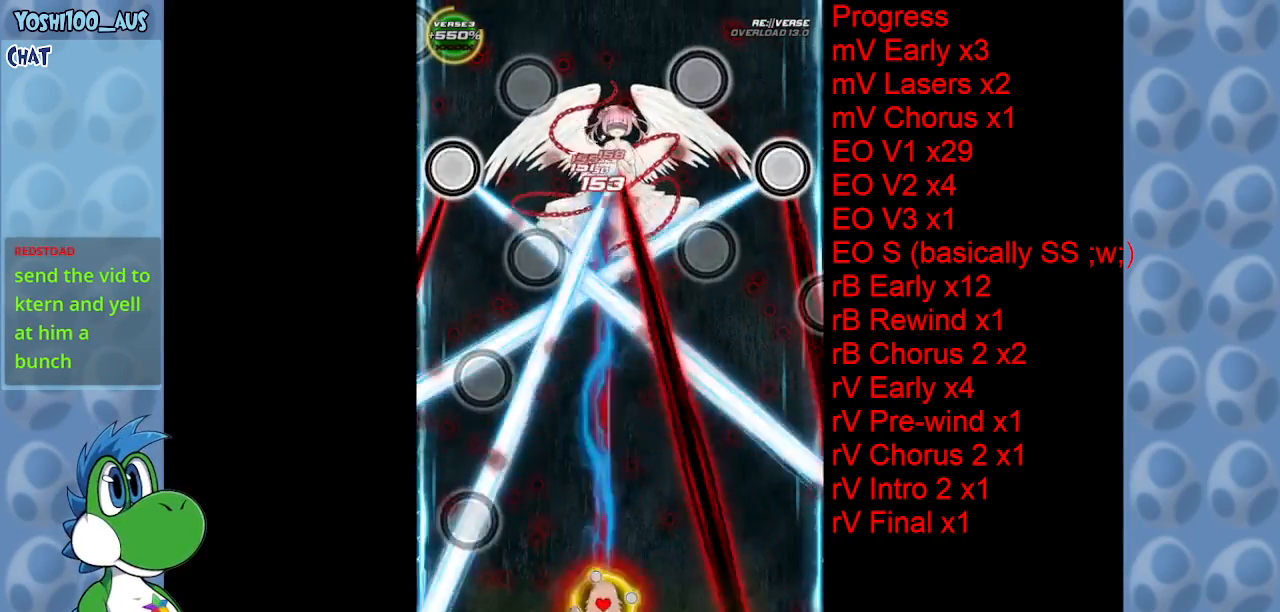
{"keys": ["right"], "events": [[33, "c", "up"], [216, "c", "down"], [316, "c", "up"], [400, "up", "up"]]}
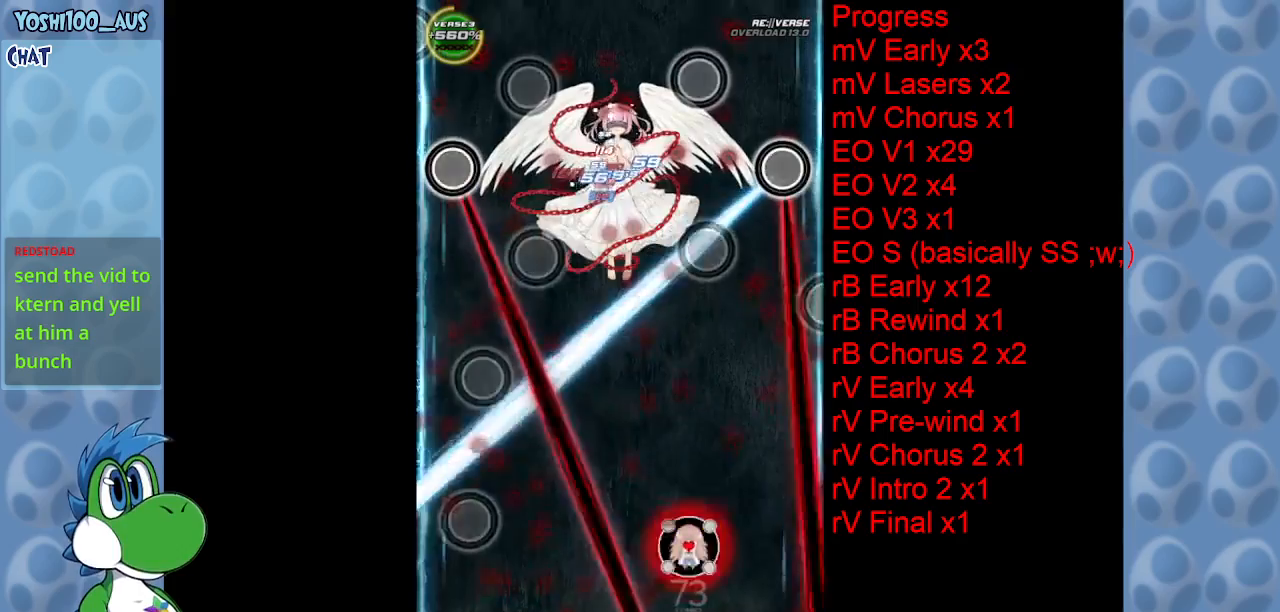
{"keys": ["down"], "events": [[133, "right", "up"], [183, "down", "down"], [183, "x", "down"], [283, "x", "up"]]}
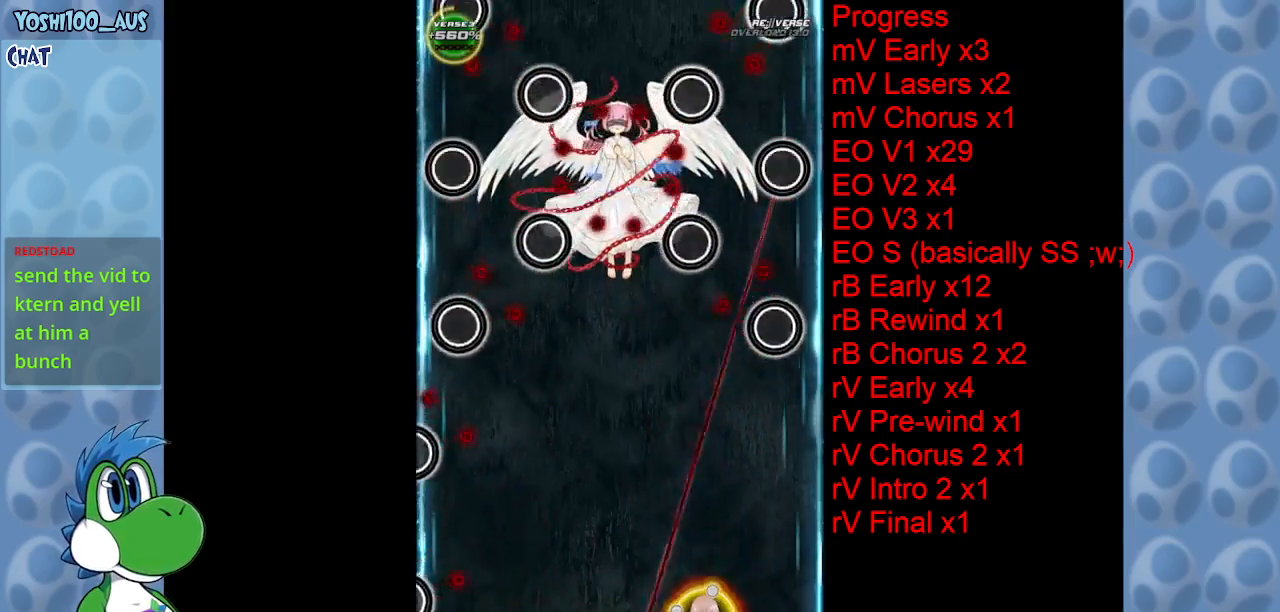
{"keys": ["left", "z"], "events": [[16, "z", "down"], [116, "down", "up"], [166, "z", "up"], [266, "left", "down"], [383, "z", "down"]]}
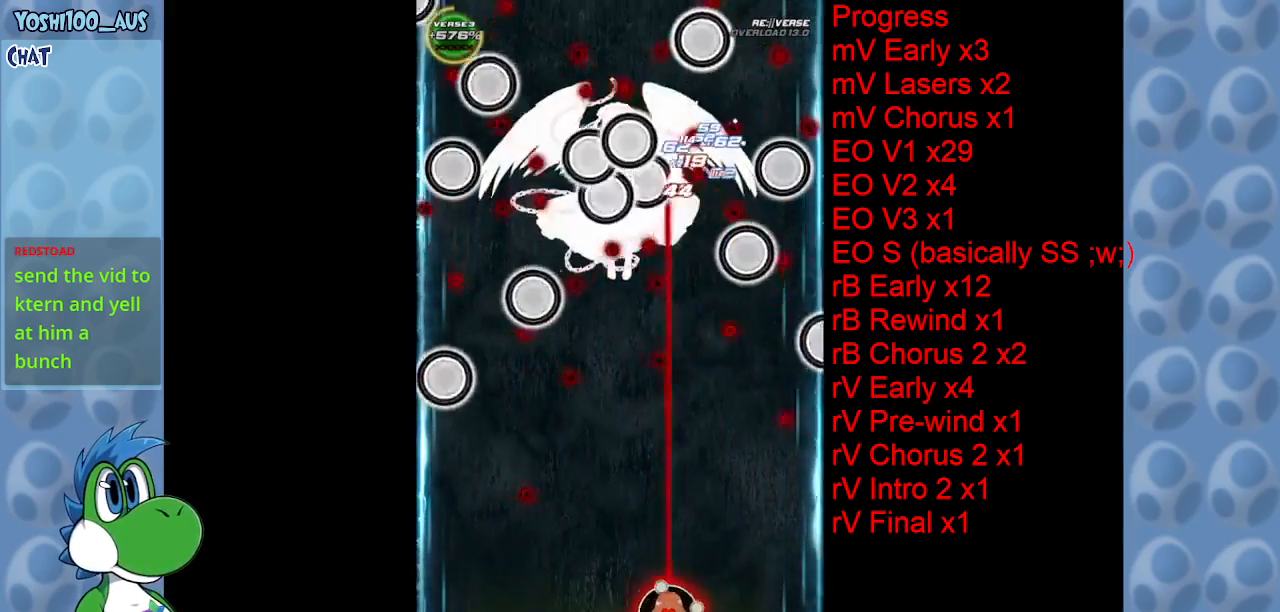
{"keys": ["left"], "events": [[33, "z", "up"], [266, "z", "down"], [416, "z", "up"]]}